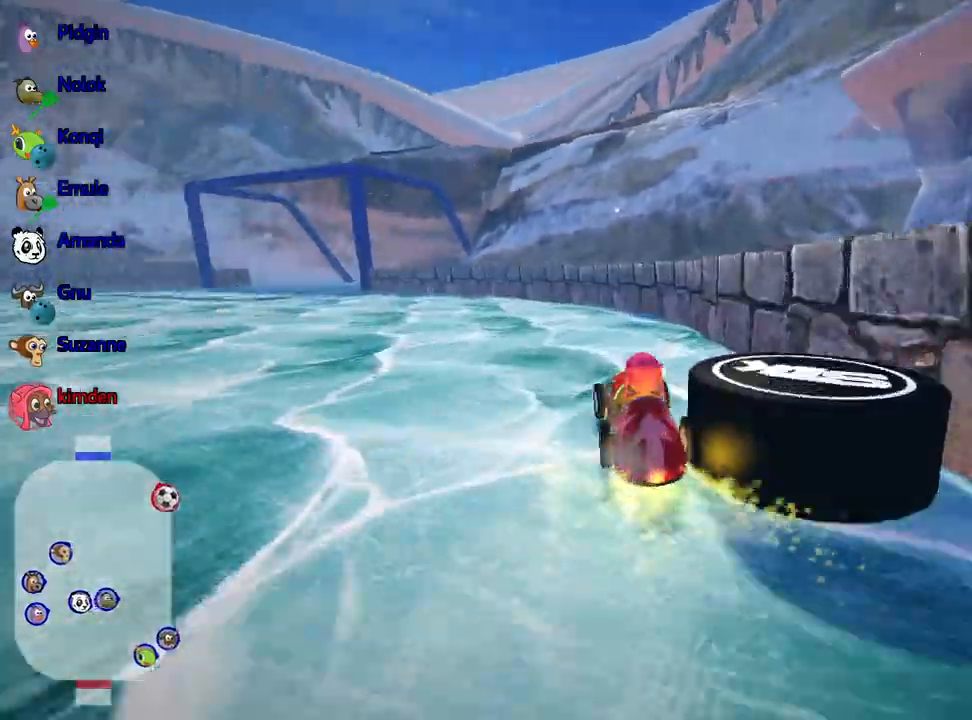
Gameplay with keyboard; each line is a JSON object with the keys held at the frame after it. "events" lists presses ("down") and releases ("up") of "down", "fire", "flag", "left", "look", "nitro", "right", "skid" and "up" between this image and that frame as [ms after this image, input, new state], when the widget could be followed in between. No other keys are recorded. Mouse input is not recorded. Key names are as the overlay labels them; some are game actions (e.g. jump) rather than physical keys.
{"keys": ["left"], "events": [[250, "up", "up"]]}
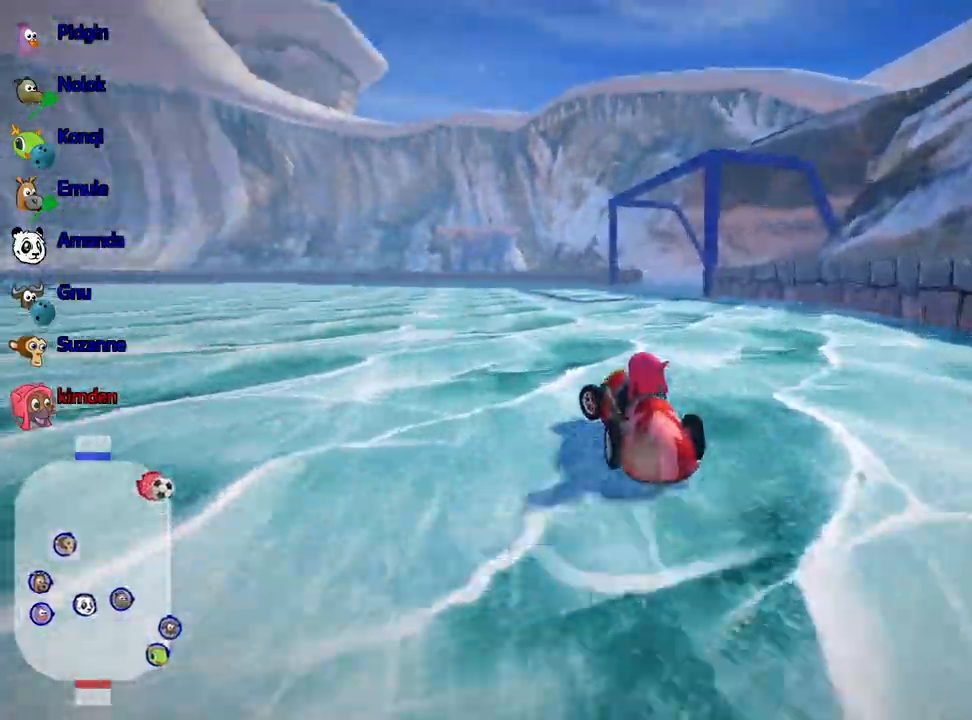
{"keys": ["left", "up"], "events": [[67, "up", "down"]]}
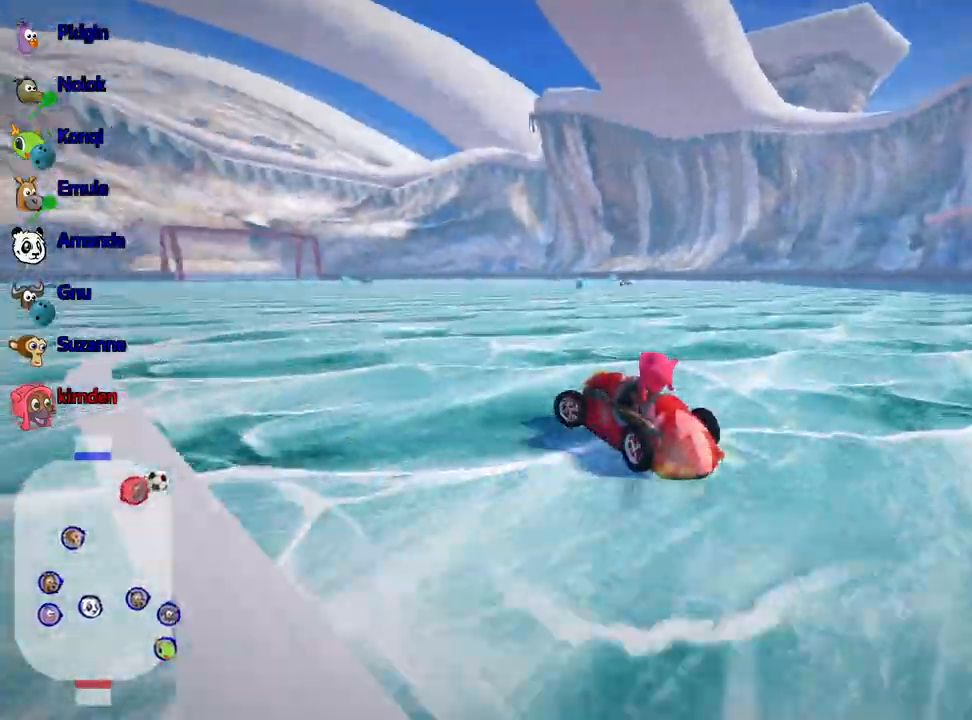
{"keys": ["left", "up"], "events": []}
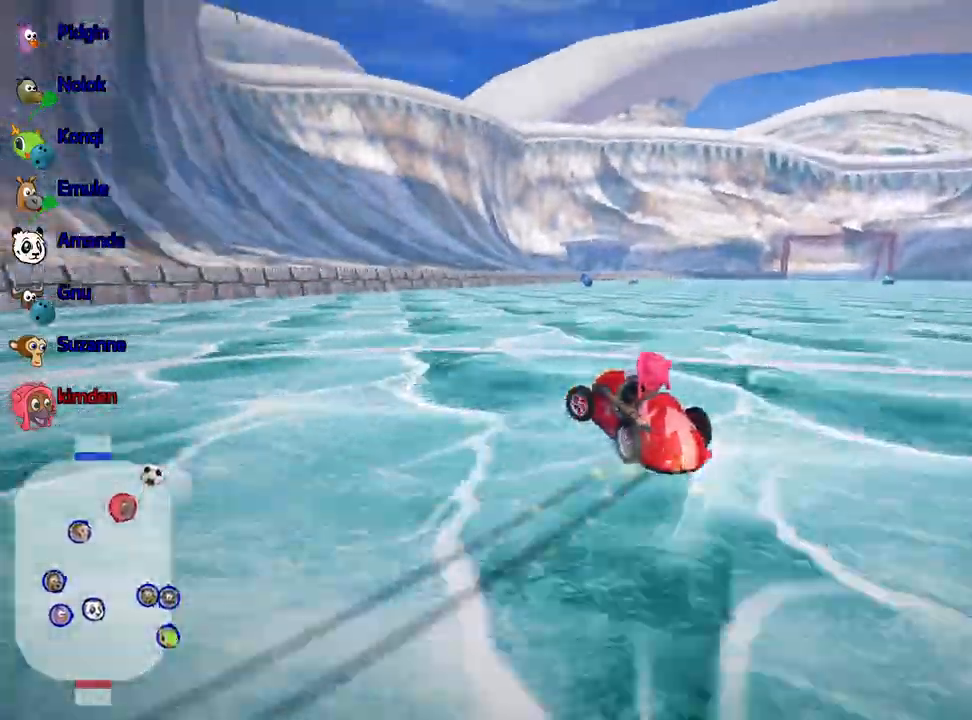
{"keys": ["left", "up"], "events": []}
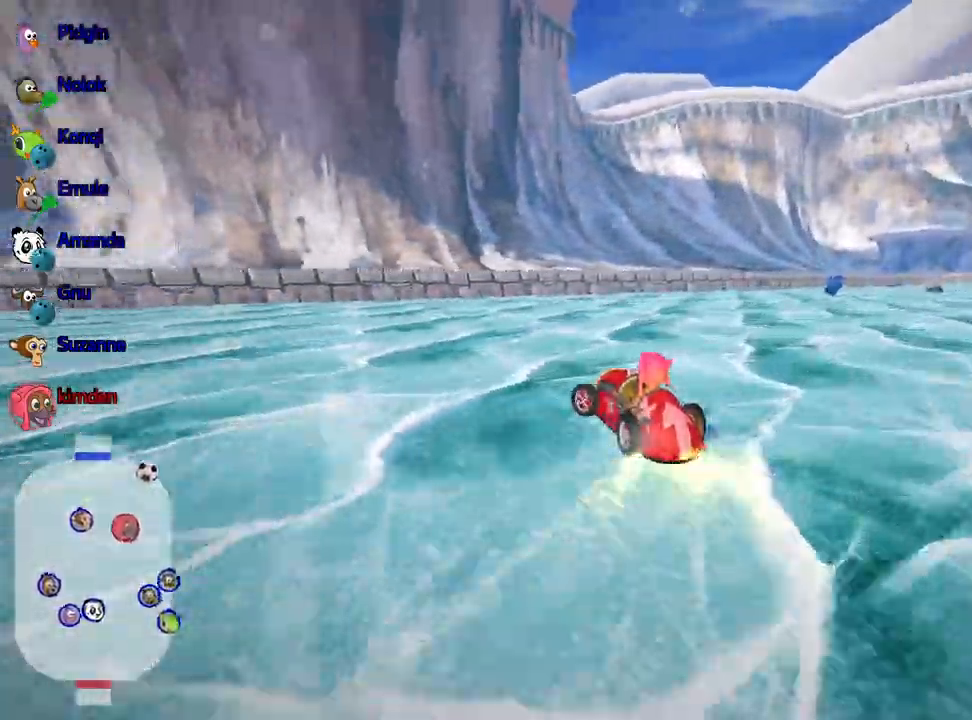
{"keys": ["left", "up"], "events": []}
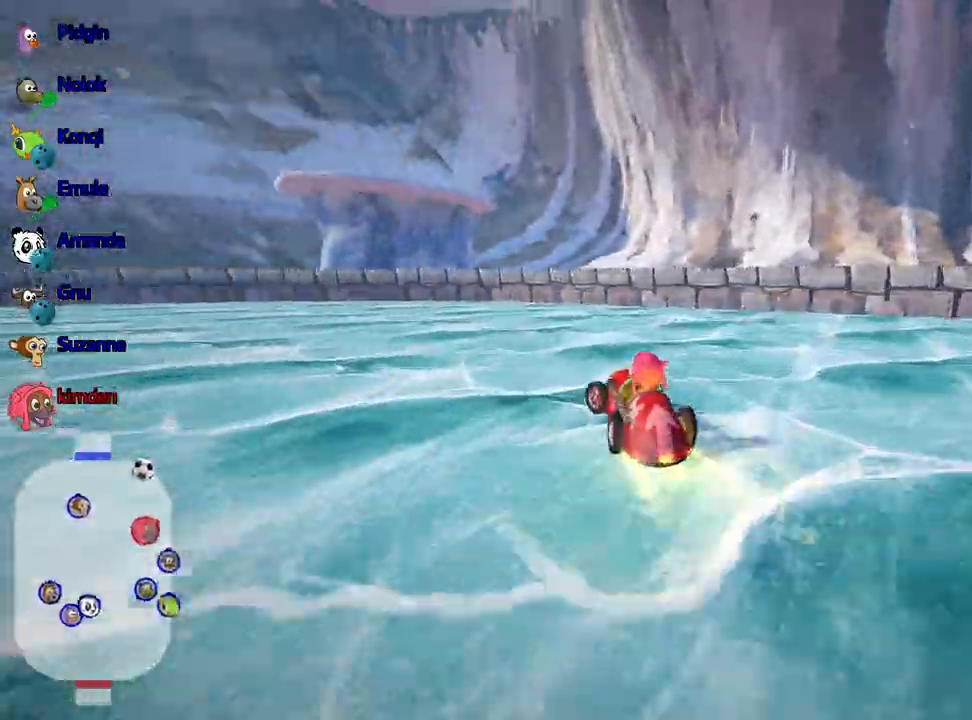
{"keys": ["left", "up"], "events": []}
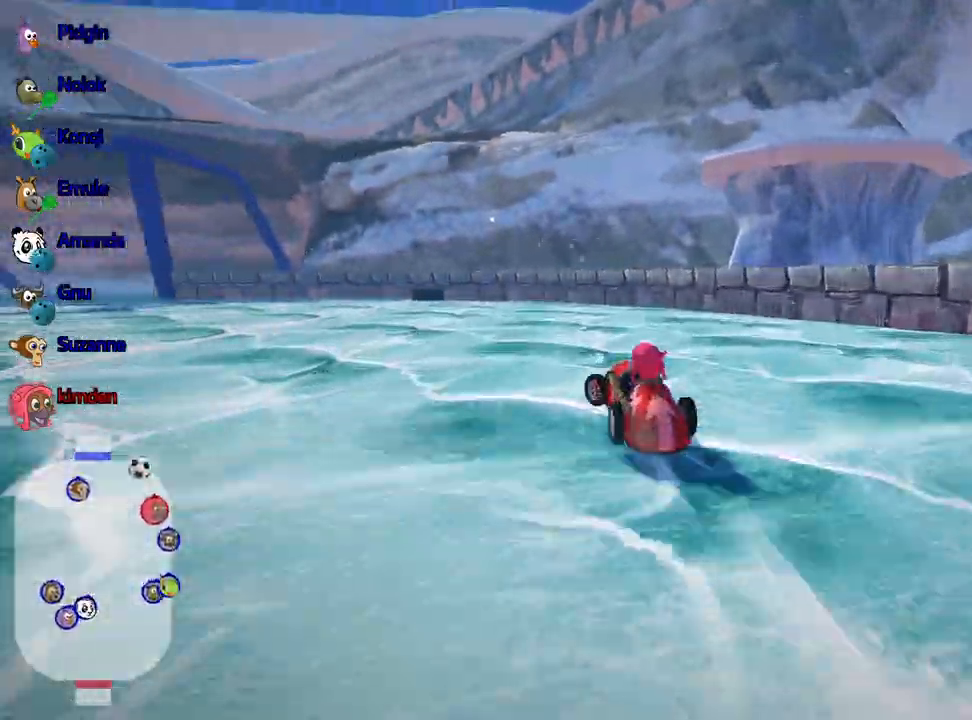
{"keys": ["right"], "events": [[67, "left", "up"], [100, "right", "down"], [483, "up", "up"]]}
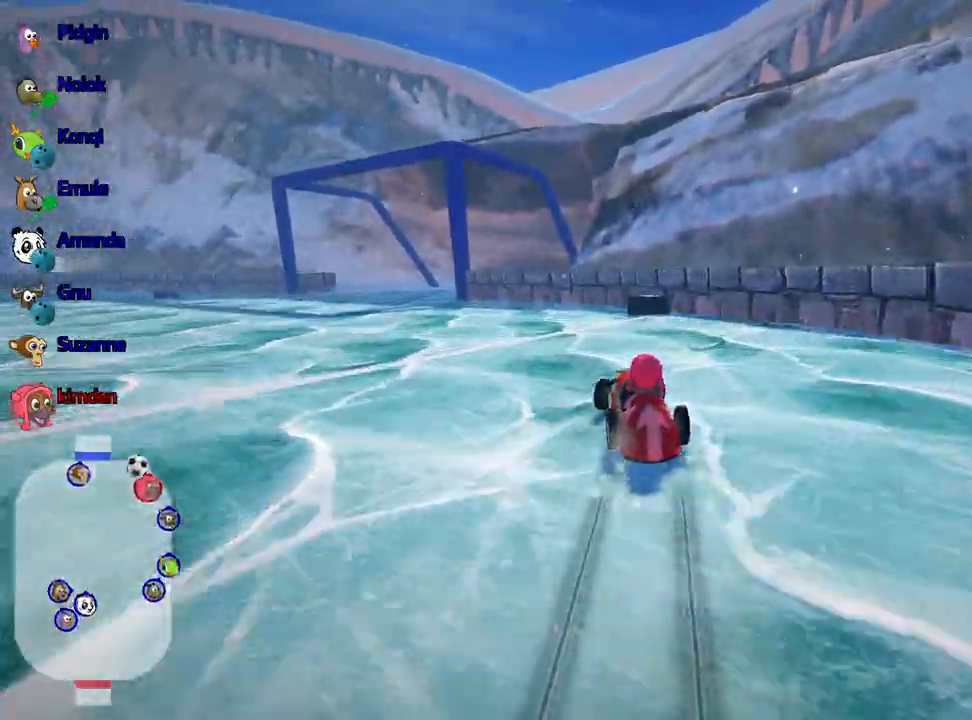
{"keys": ["left"], "events": [[33, "right", "up"], [233, "left", "down"]]}
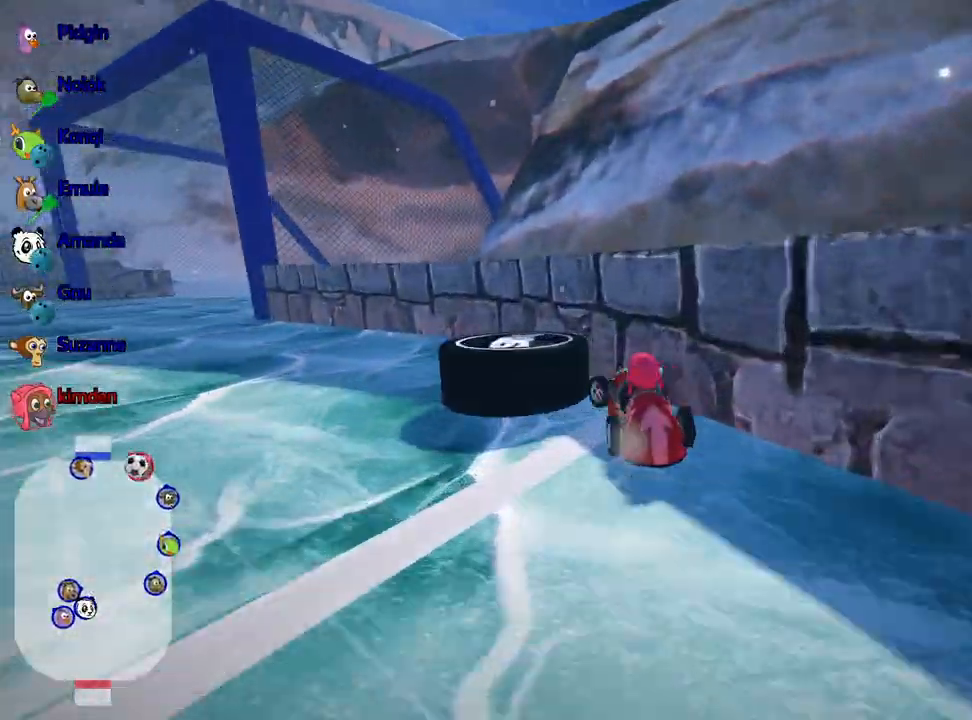
{"keys": ["left"], "events": []}
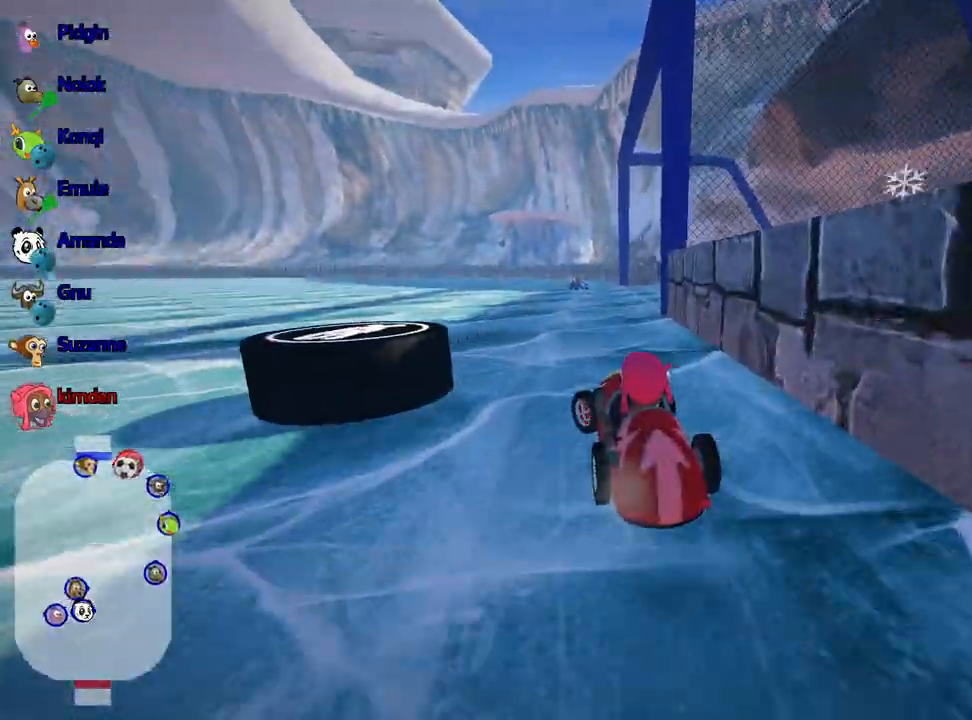
{"keys": ["right", "up"], "events": [[250, "up", "down"], [400, "left", "up"], [500, "right", "down"]]}
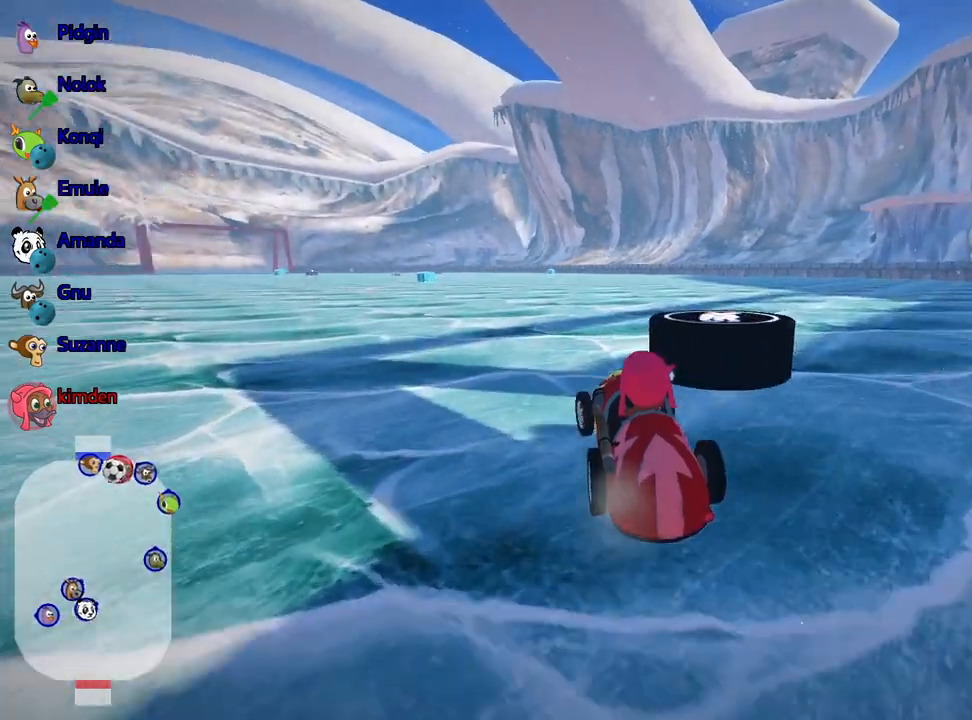
{"keys": ["right"], "events": [[250, "up", "up"], [367, "up", "down"], [417, "up", "up"]]}
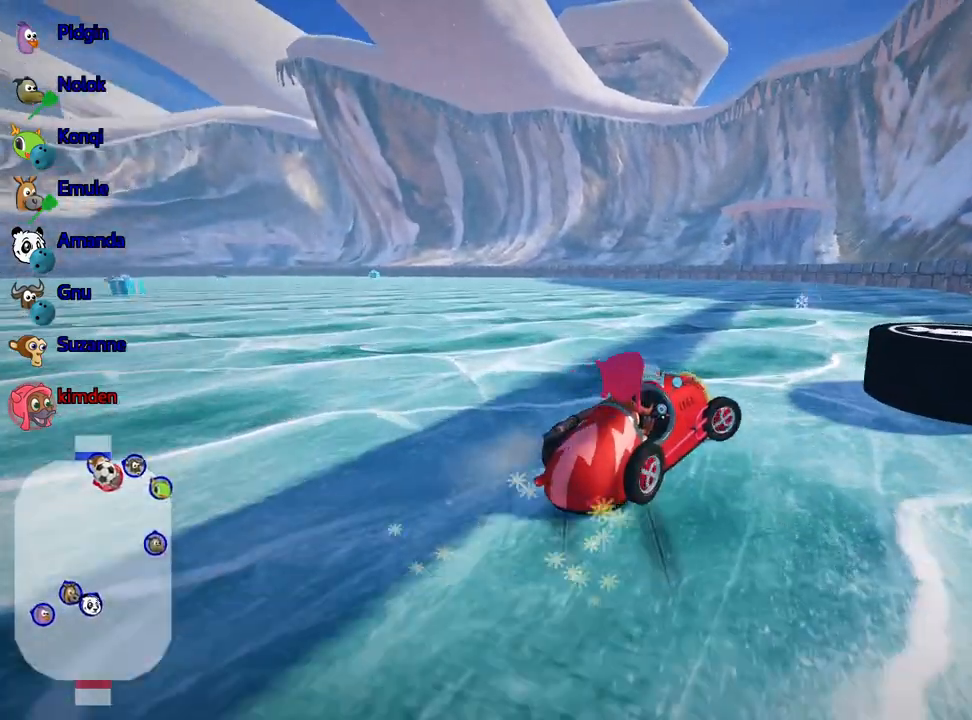
{"keys": ["right"], "events": []}
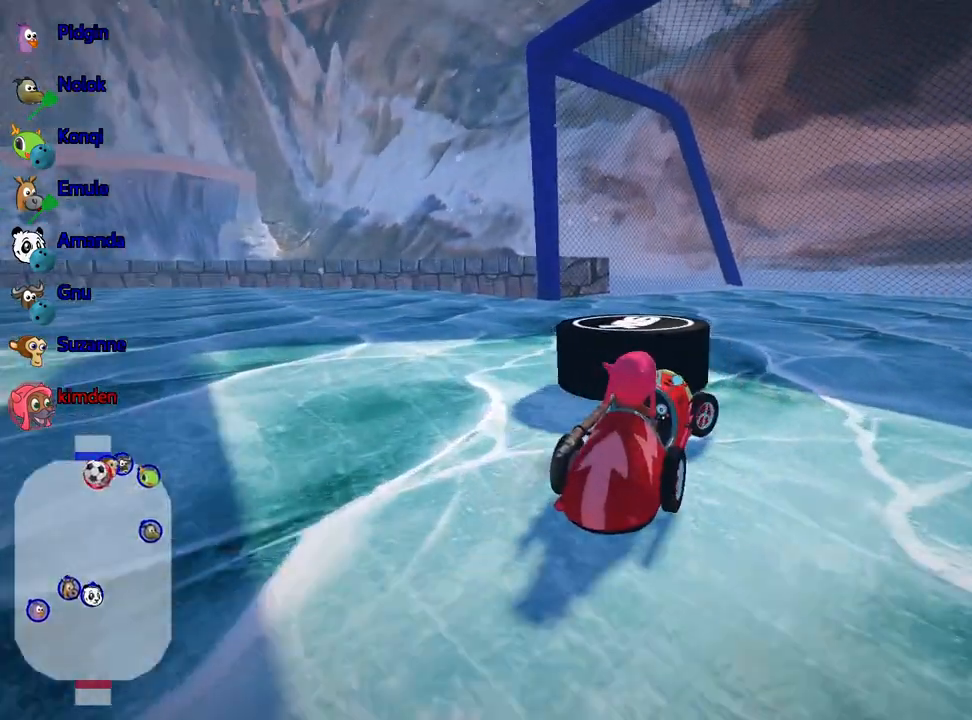
{"keys": ["down"], "events": [[33, "right", "up"], [183, "down", "down"]]}
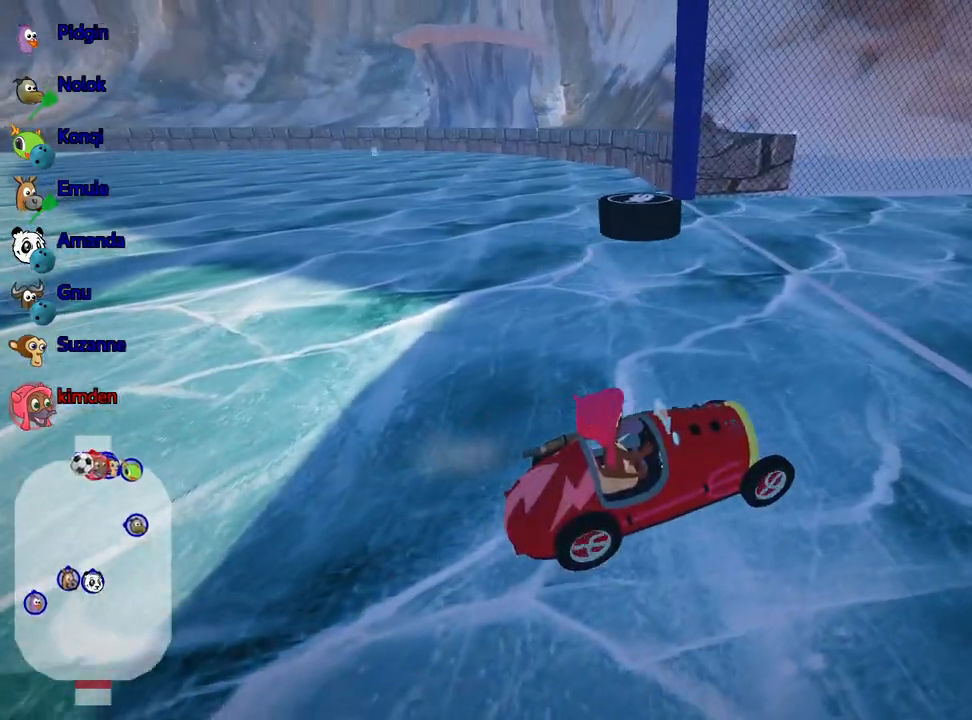
{"keys": ["down"], "events": []}
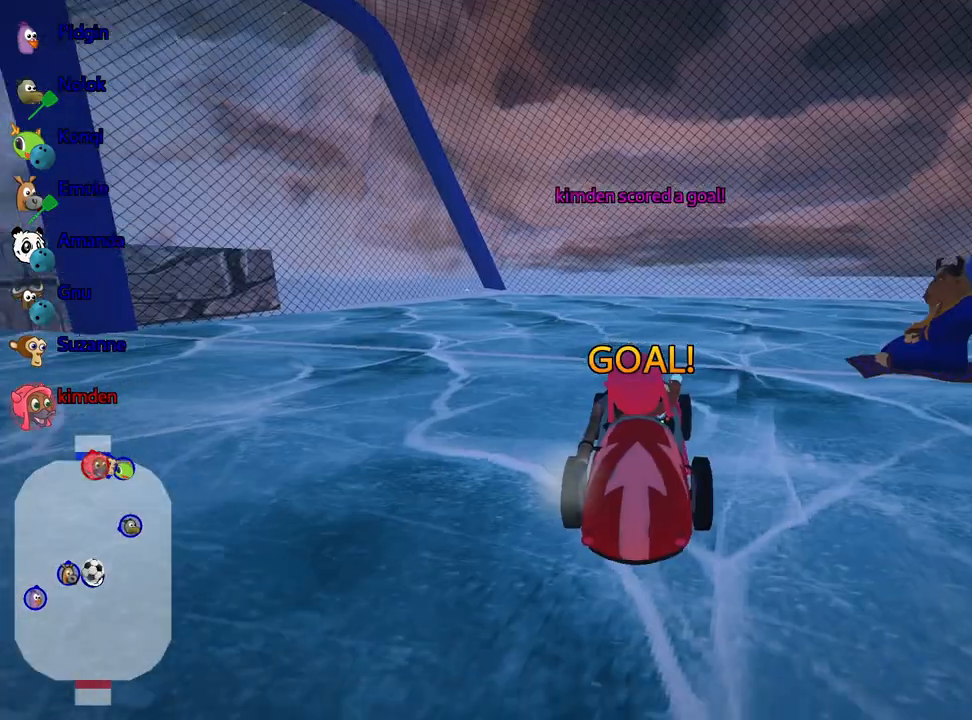
{"keys": [], "events": [[17, "down", "up"]]}
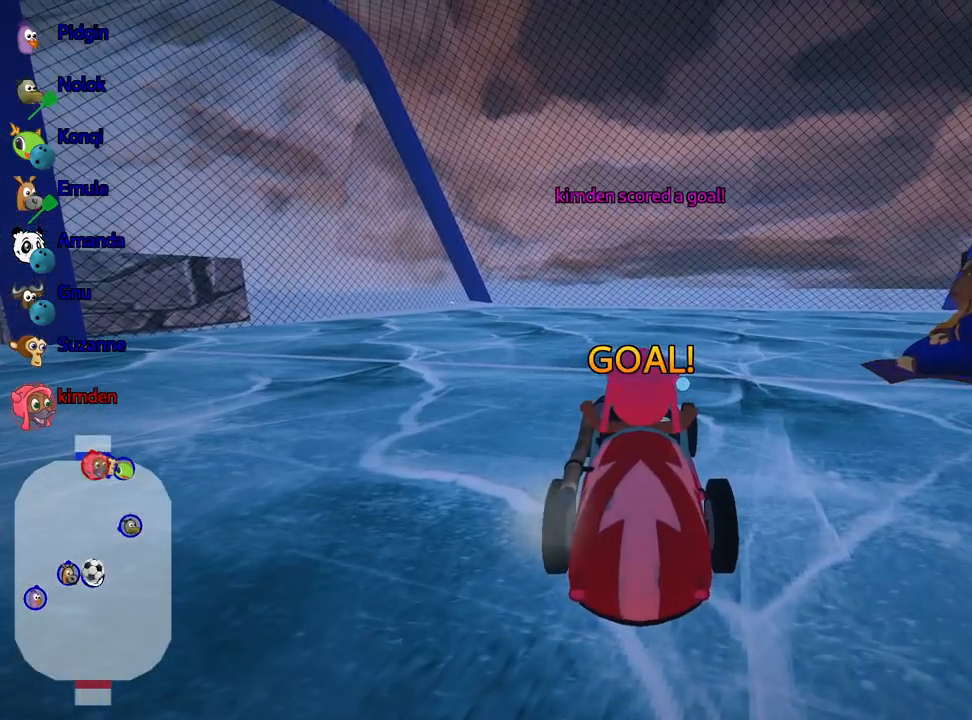
{"keys": [], "events": []}
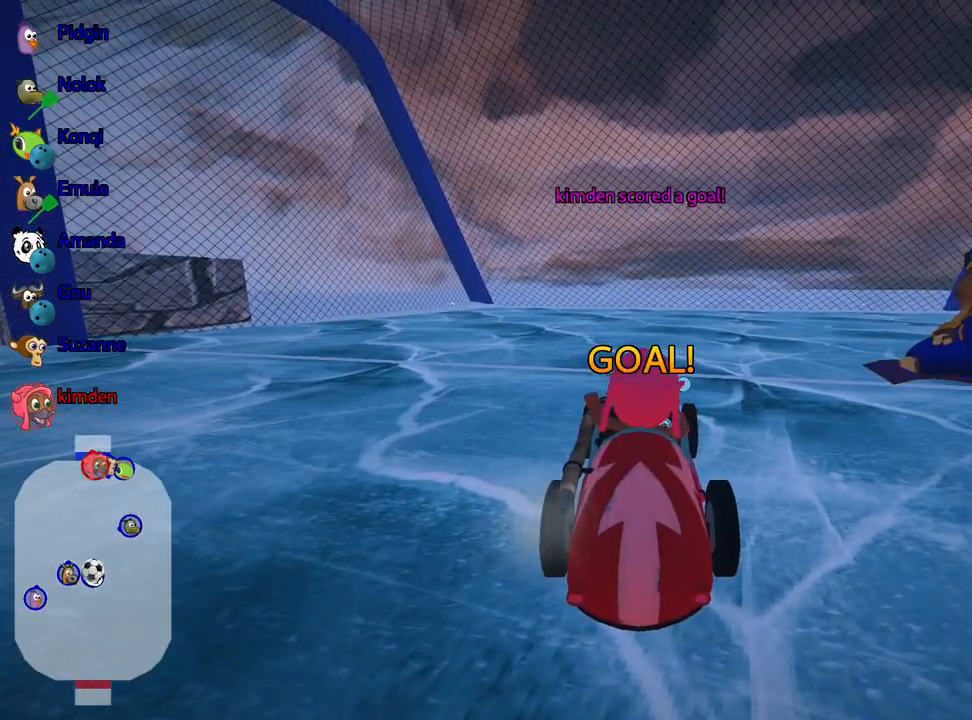
{"keys": [], "events": []}
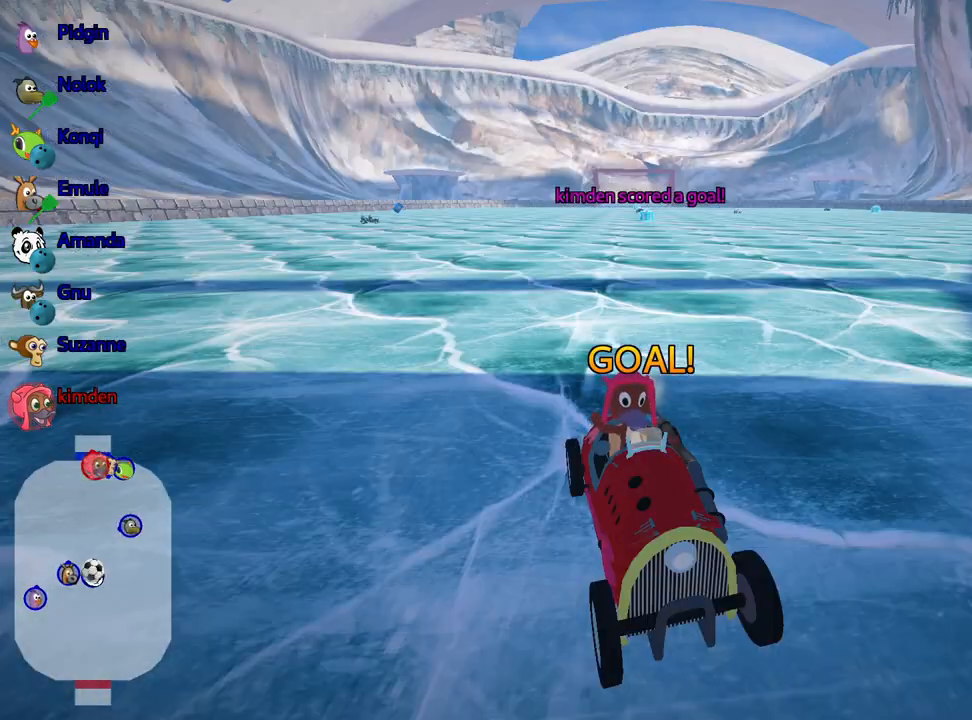
{"keys": ["up"], "events": [[17, "left", "down"], [167, "left", "up"], [383, "up", "down"]]}
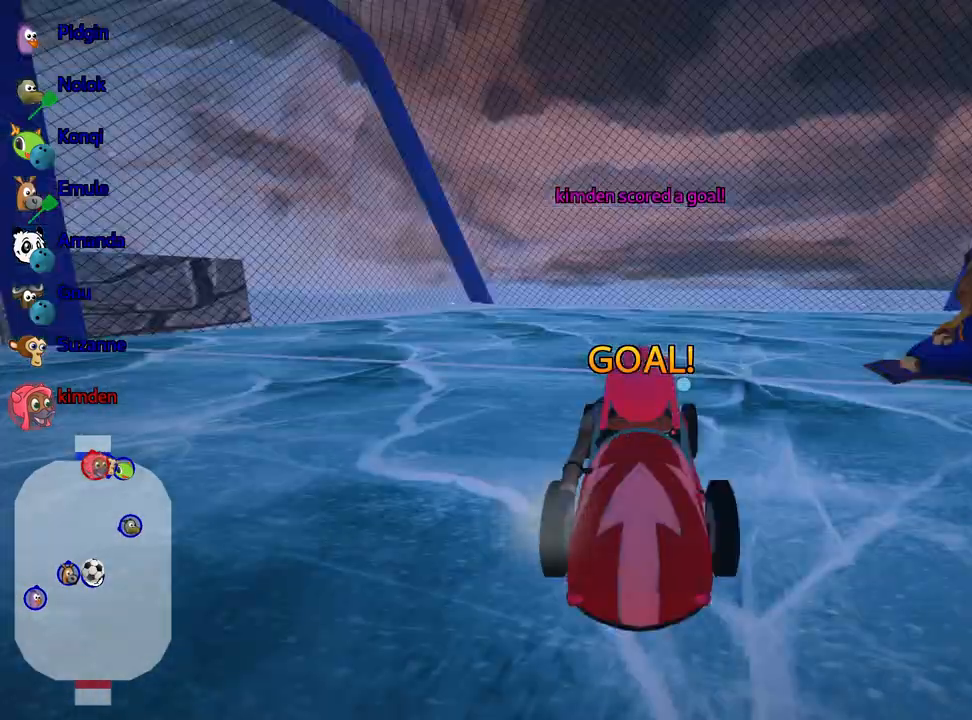
{"keys": ["nitro", "up"], "events": [[350, "nitro", "down"]]}
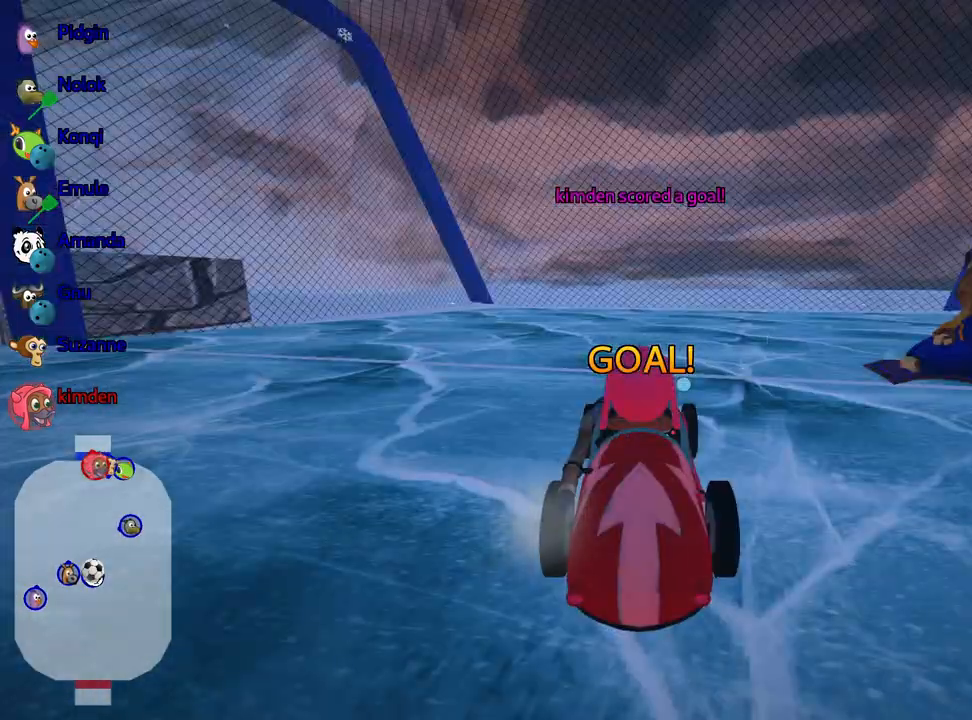
{"keys": ["nitro", "up"], "events": []}
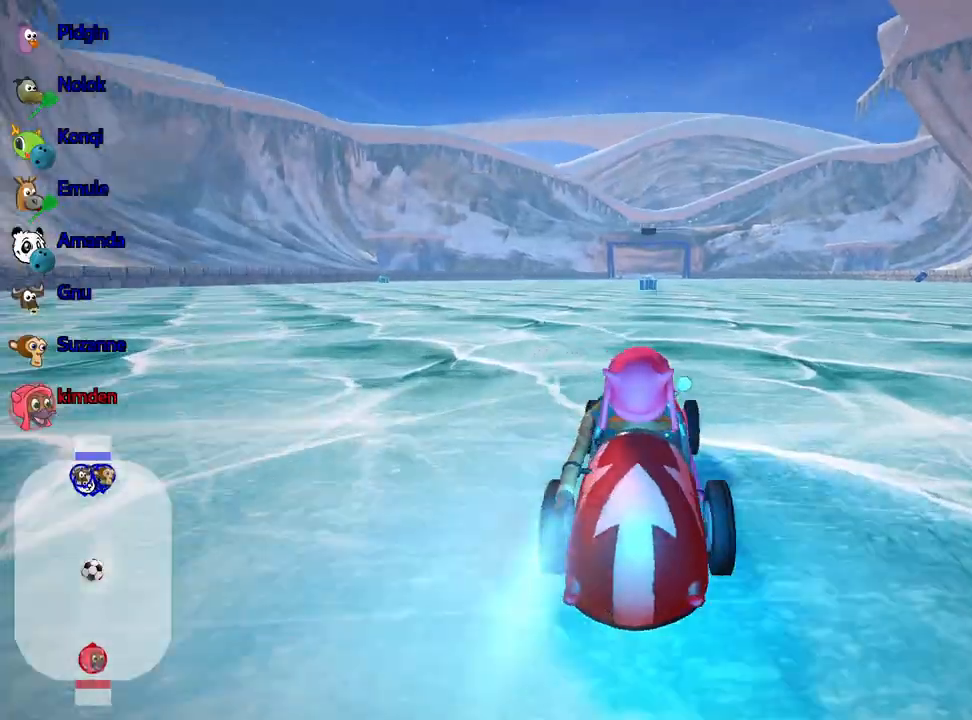
{"keys": ["nitro", "up"], "events": []}
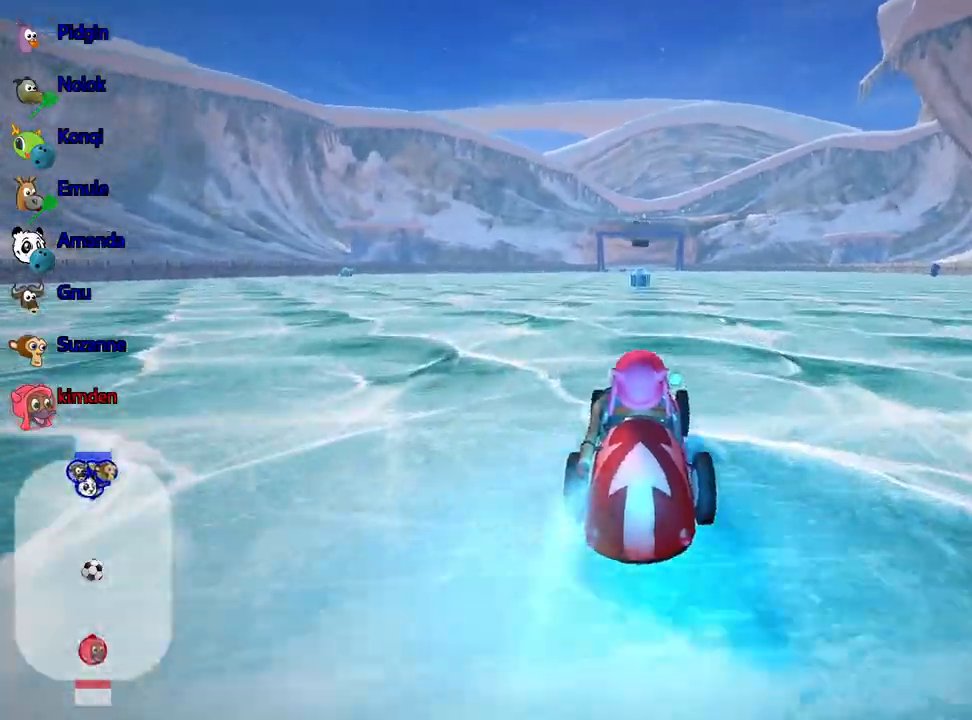
{"keys": ["up"], "events": [[383, "nitro", "up"]]}
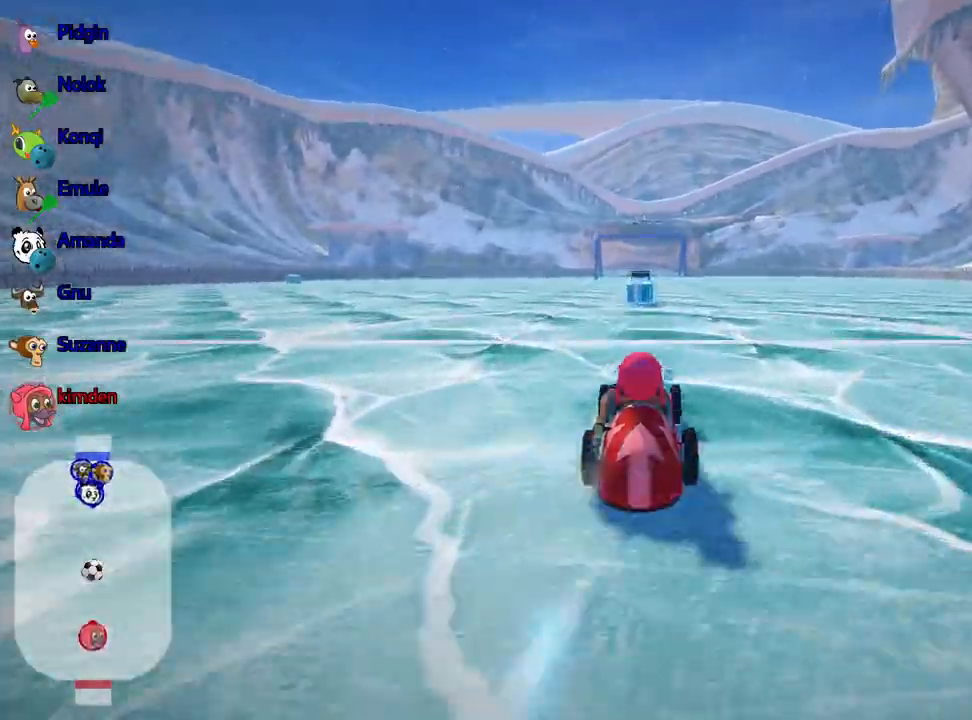
{"keys": ["up"], "events": []}
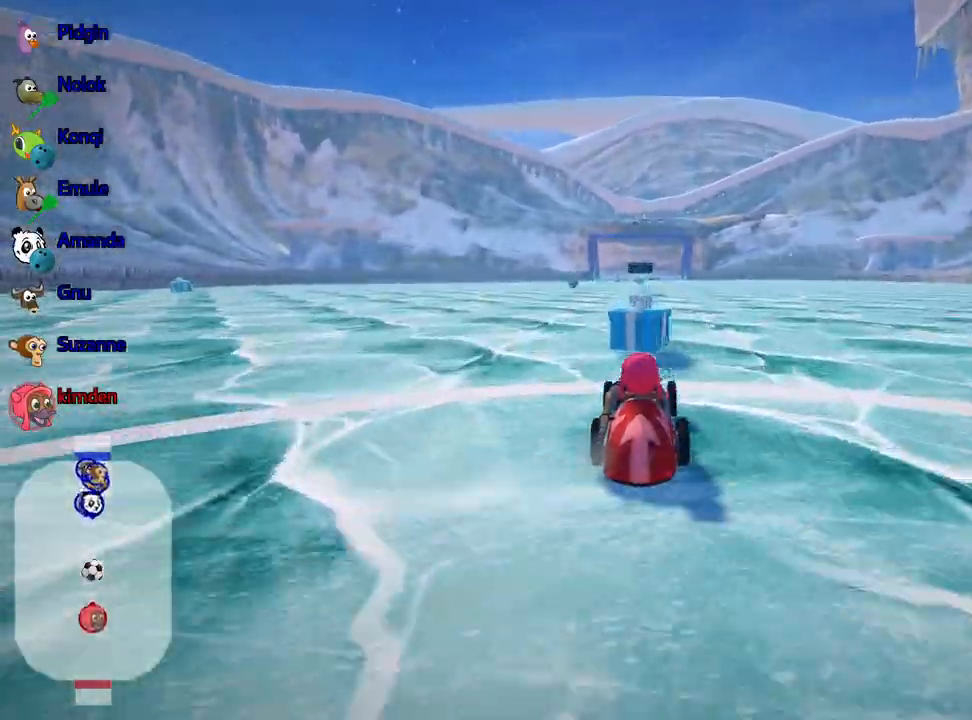
{"keys": ["up"], "events": [[317, "left", "down"], [400, "left", "up"], [417, "fire", "down"], [467, "fire", "up"]]}
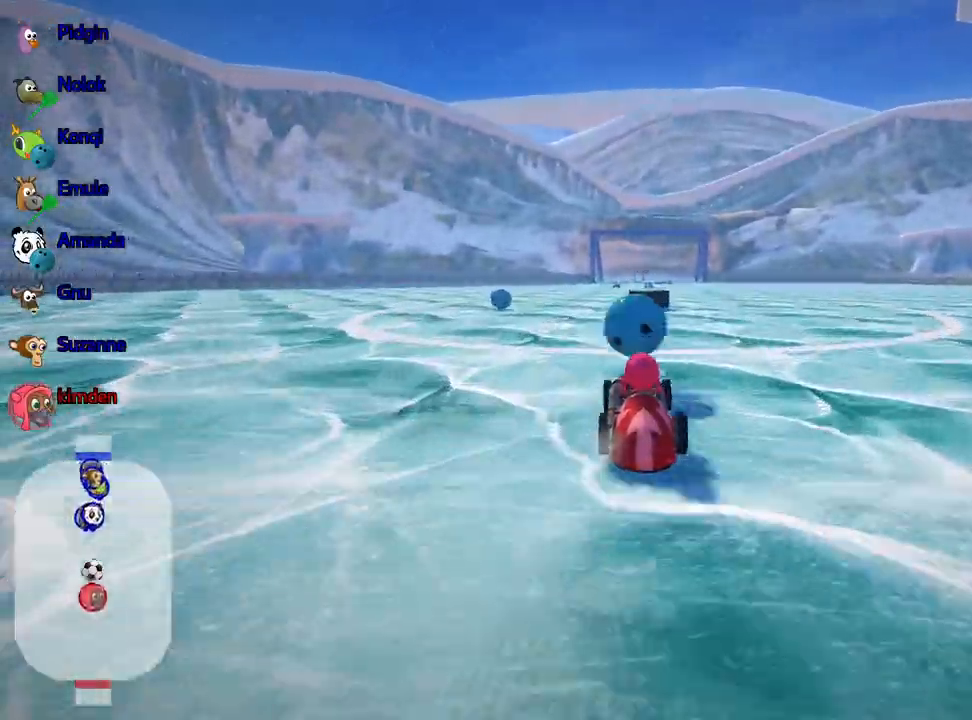
{"keys": ["right"], "events": [[133, "right", "down"], [283, "up", "up"]]}
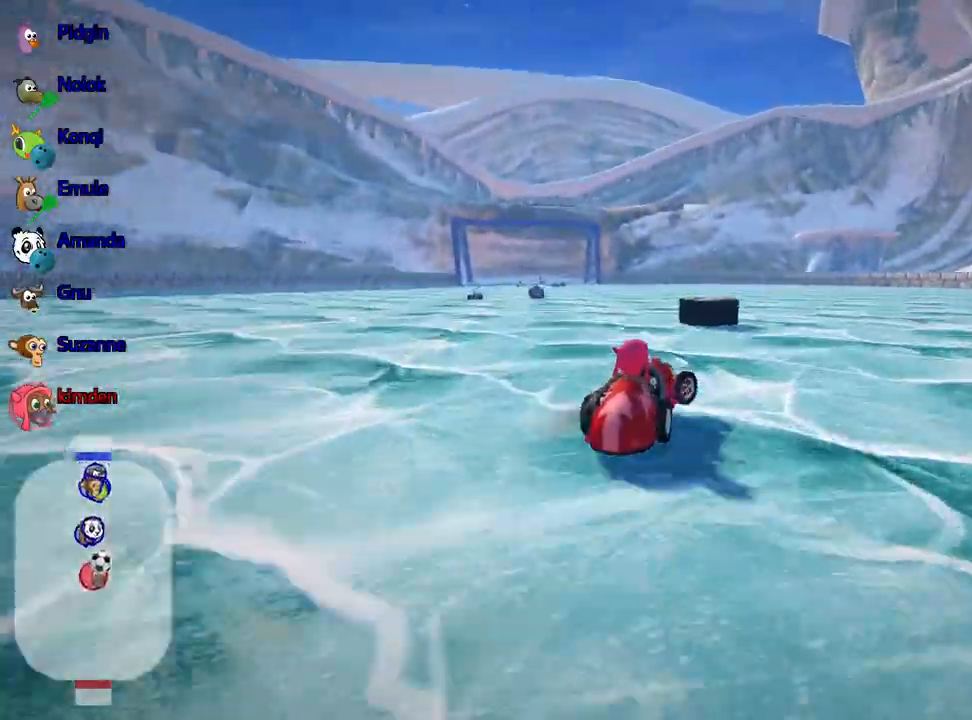
{"keys": ["left", "nitro", "up"], "events": [[83, "up", "down"], [200, "right", "up"], [283, "left", "down"], [500, "nitro", "down"]]}
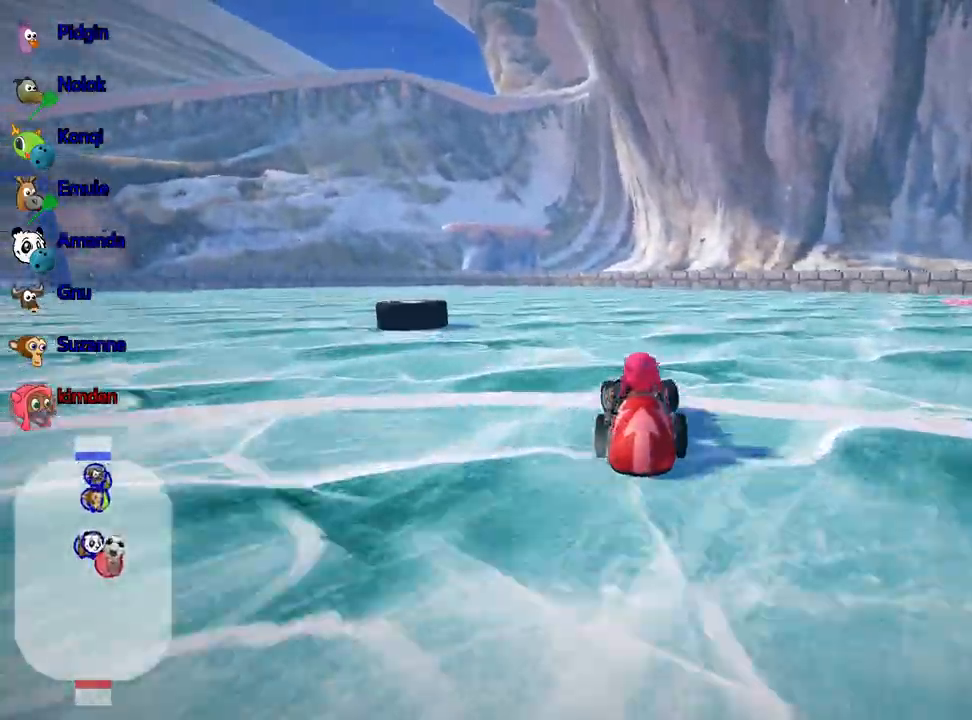
{"keys": ["up"], "events": [[67, "left", "up"], [133, "nitro", "up"]]}
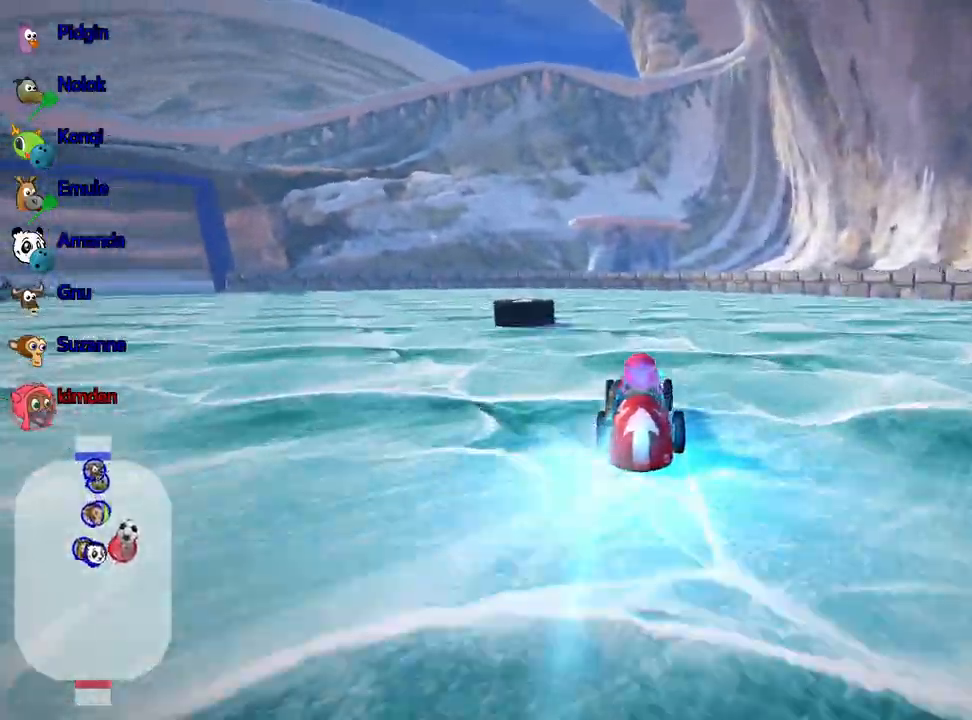
{"keys": ["up"], "events": []}
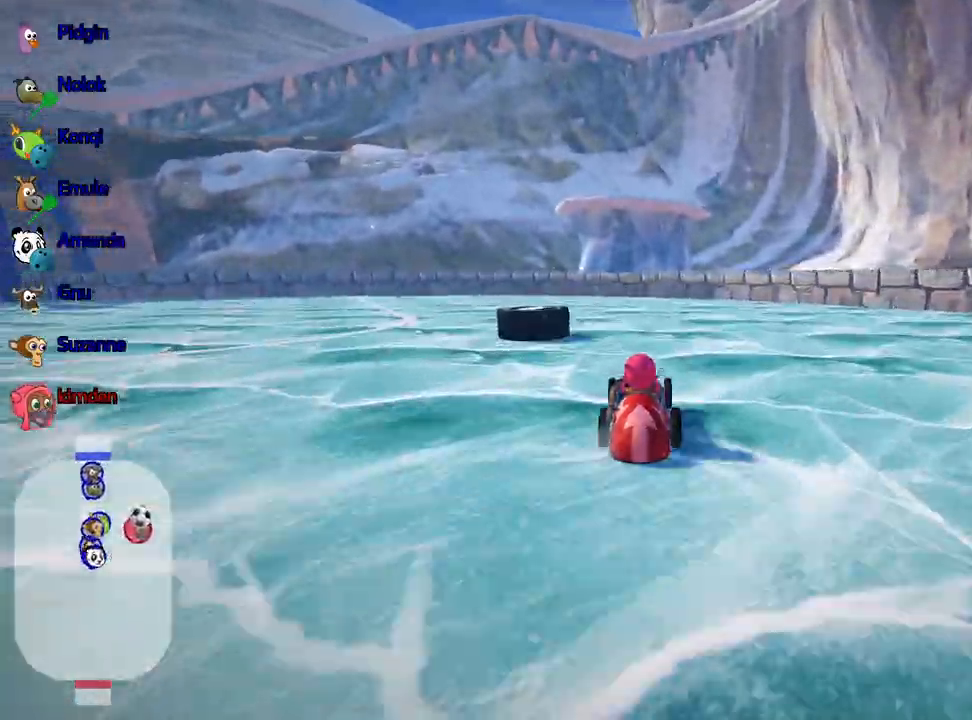
{"keys": ["left", "up"], "events": [[483, "left", "down"]]}